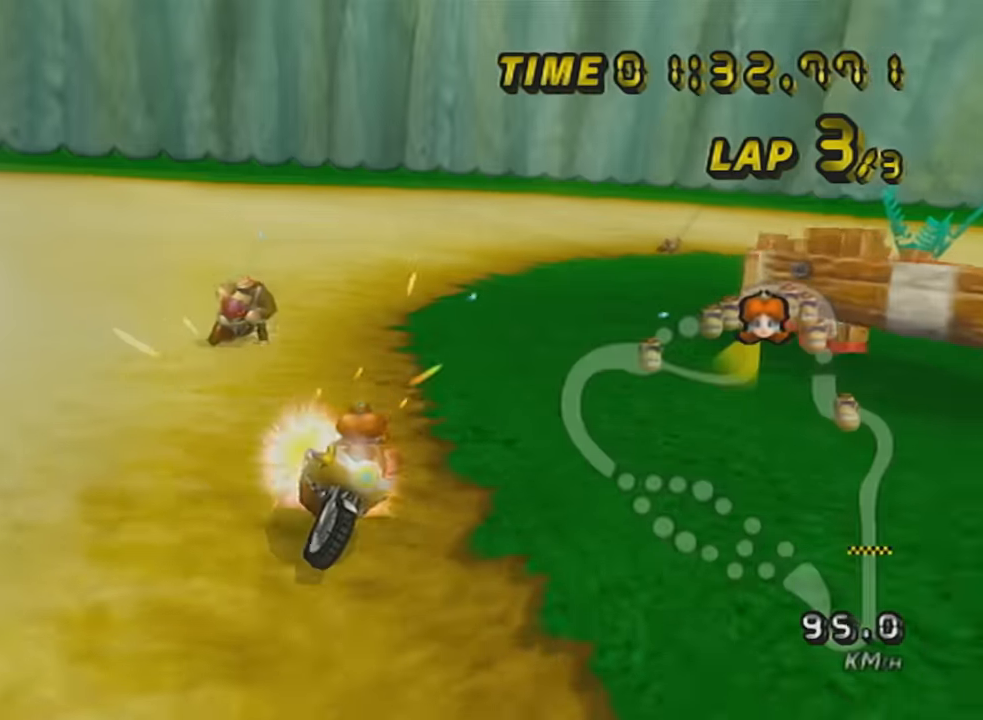
Gameplay with a controller (Nintendo layout); each line is a JSON object with the inputs held at the frame after it. "events" lists button and stick changes between this image and that frame as [ms after this image, input, new state], when the widget could be followed in between. Not read: L3 R3 right_stick.
{"buttons": ["A", "X"], "left_stick": "right", "events": [[34, "DPAD_UP", "down"], [134, "X", "up"], [167, "DPAD_UP", "up"], [167, "left_stick", "right"], [284, "DPAD_UP", "down"], [351, "DPAD_UP", "up"], [434, "X", "down"]]}
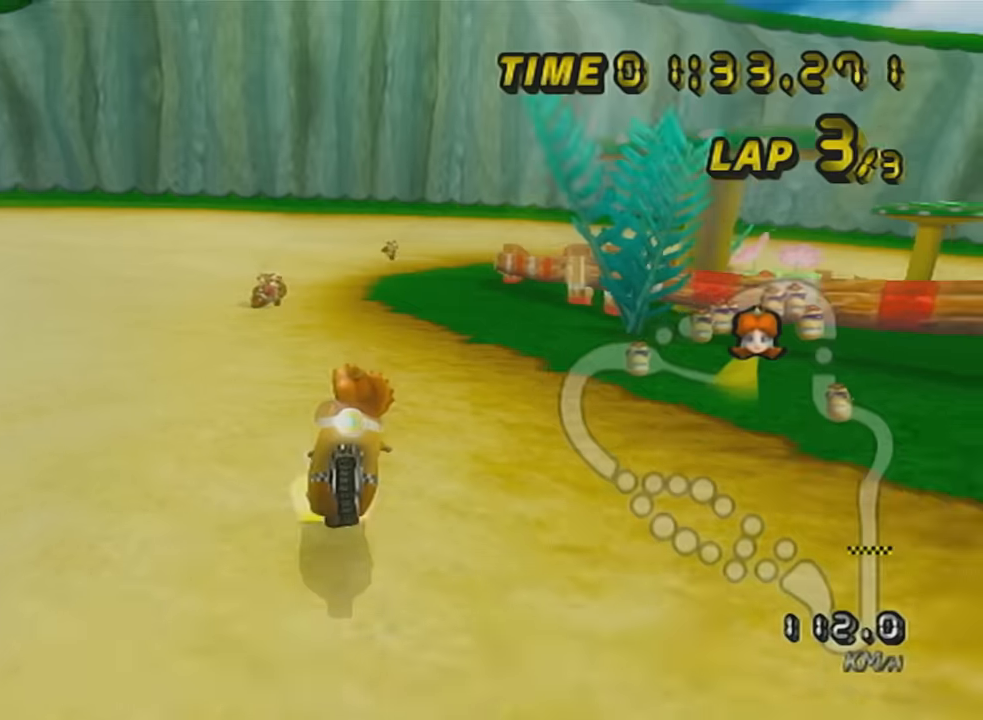
{"buttons": ["A"], "left_stick": "center", "events": [[66, "left_stick", "center"], [100, "X", "up"], [217, "DPAD_UP", "down"], [283, "DPAD_UP", "up"]]}
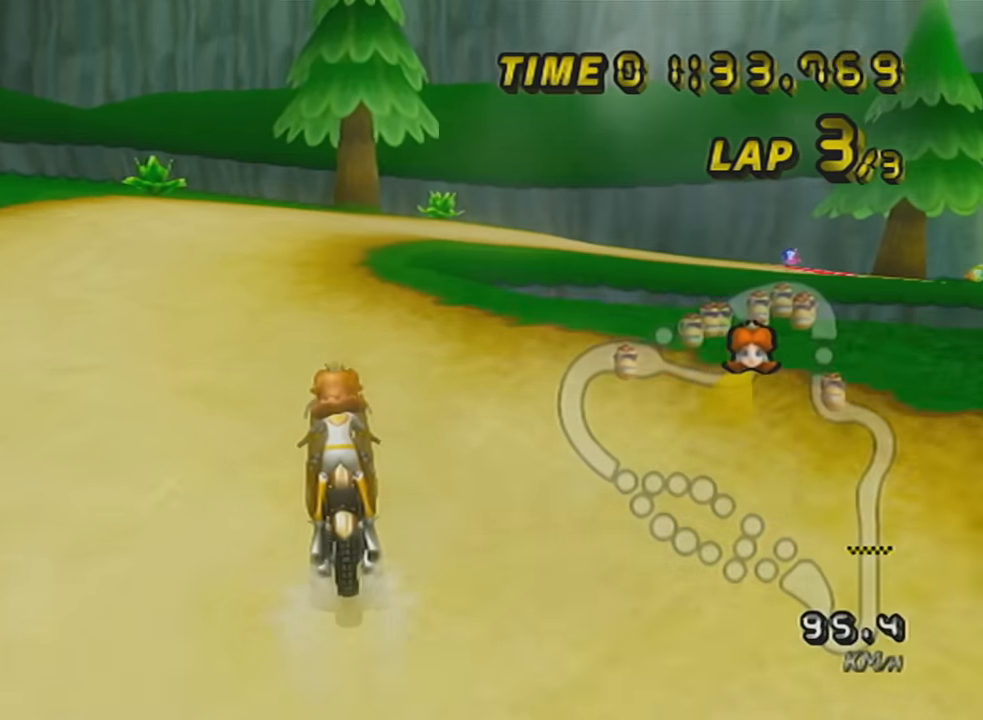
{"buttons": ["A", "R1"], "left_stick": "up-right", "events": [[317, "R1", "down"], [317, "left_stick", "up-right"]]}
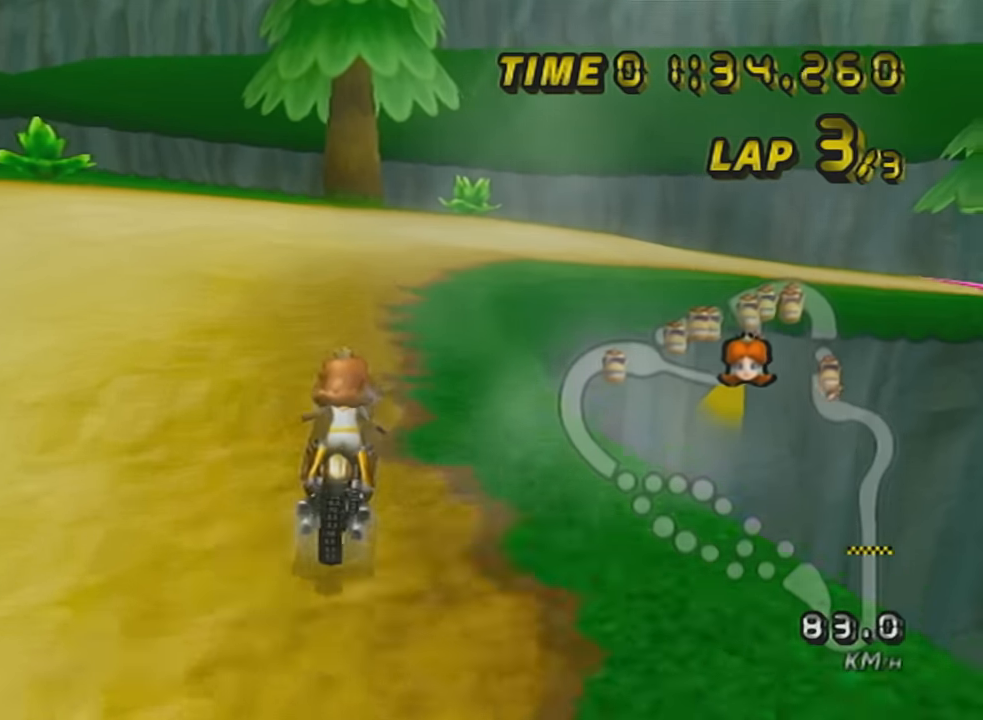
{"buttons": ["A", "X", "R1"], "left_stick": "up-right", "events": [[150, "left_stick", "left"], [317, "left_stick", "up-right"], [467, "X", "down"]]}
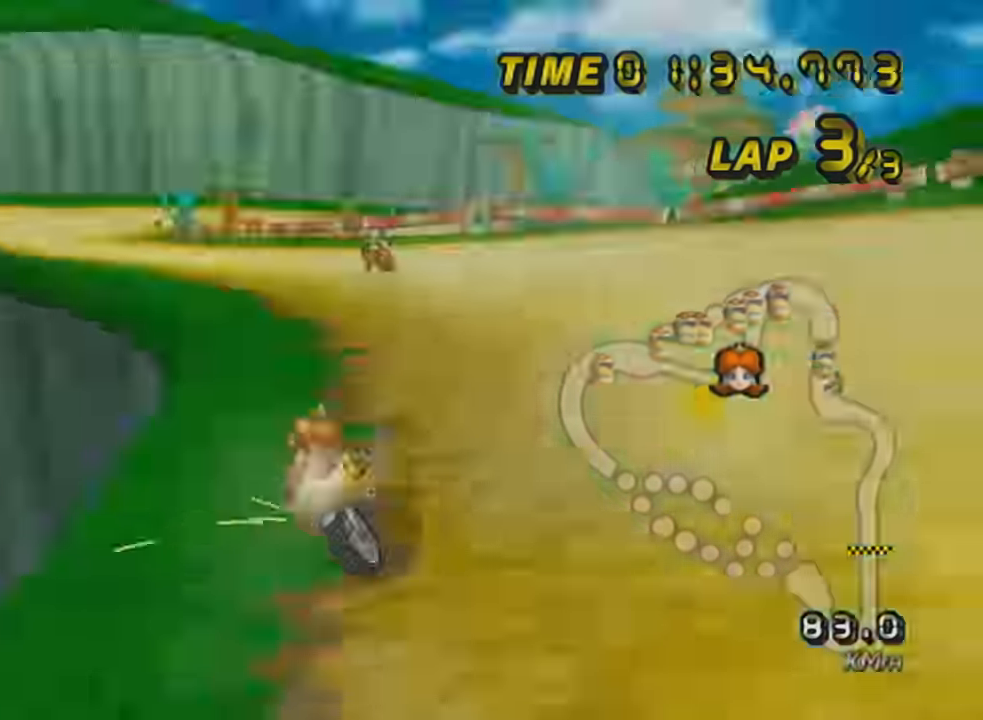
{"buttons": ["A", "R1"], "left_stick": "up-right", "events": [[100, "X", "up"]]}
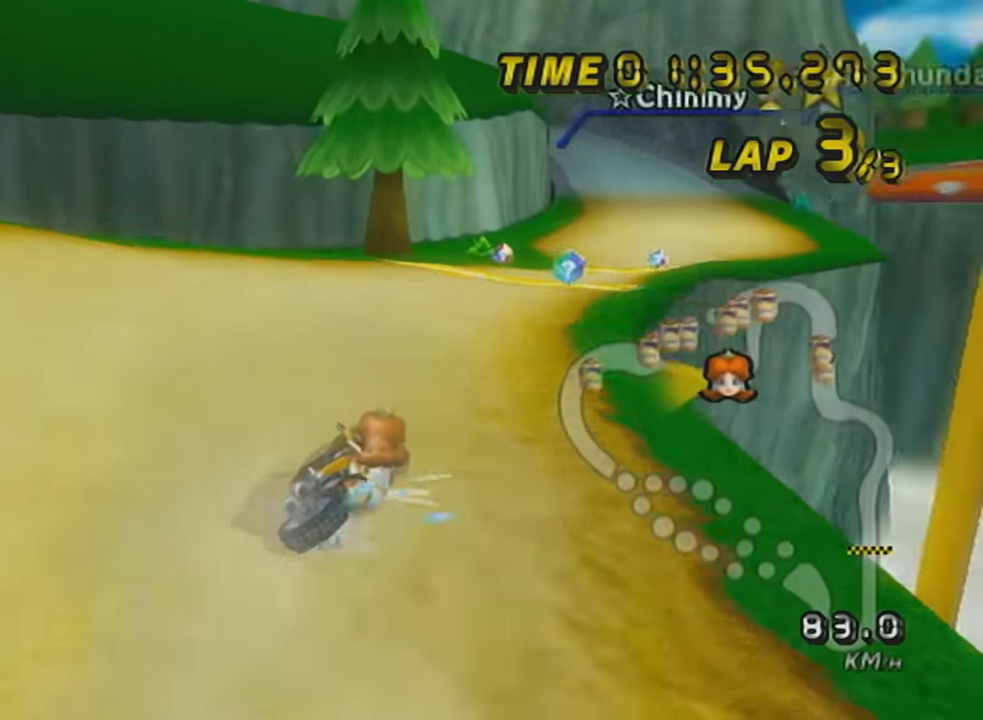
{"buttons": ["A"], "left_stick": "center", "events": [[116, "R1", "up"], [150, "left_stick", "center"], [367, "DPAD_UP", "down"], [467, "DPAD_UP", "up"]]}
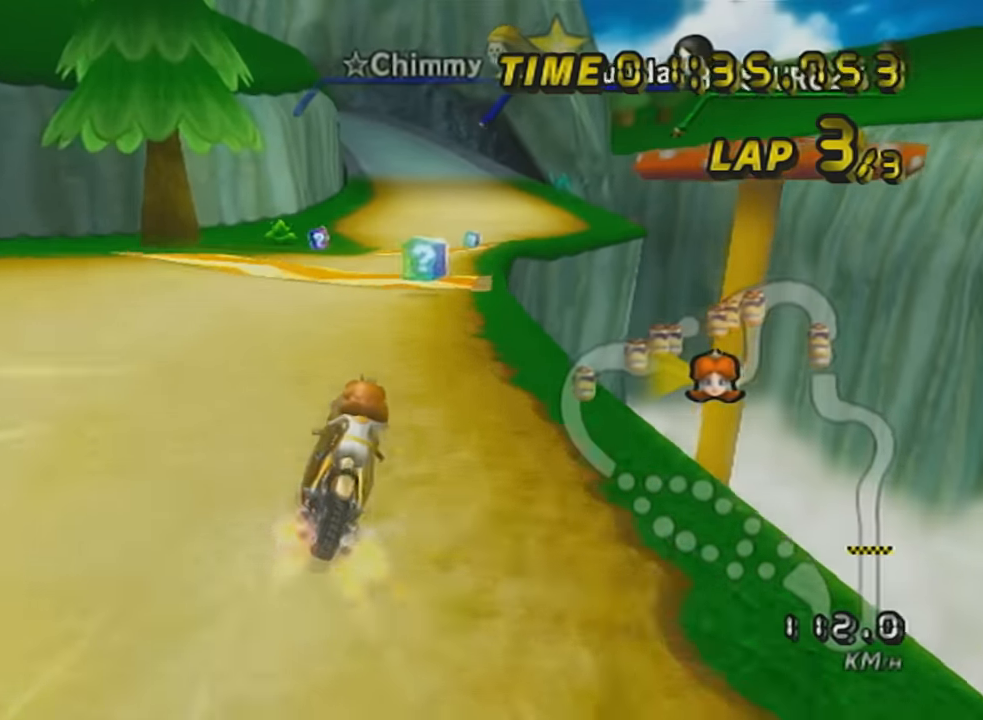
{"buttons": ["A"], "left_stick": "left", "events": [[83, "DPAD_UP", "down"], [116, "left_stick", "left"], [166, "DPAD_UP", "up"], [266, "DPAD_UP", "down"], [350, "DPAD_UP", "up"]]}
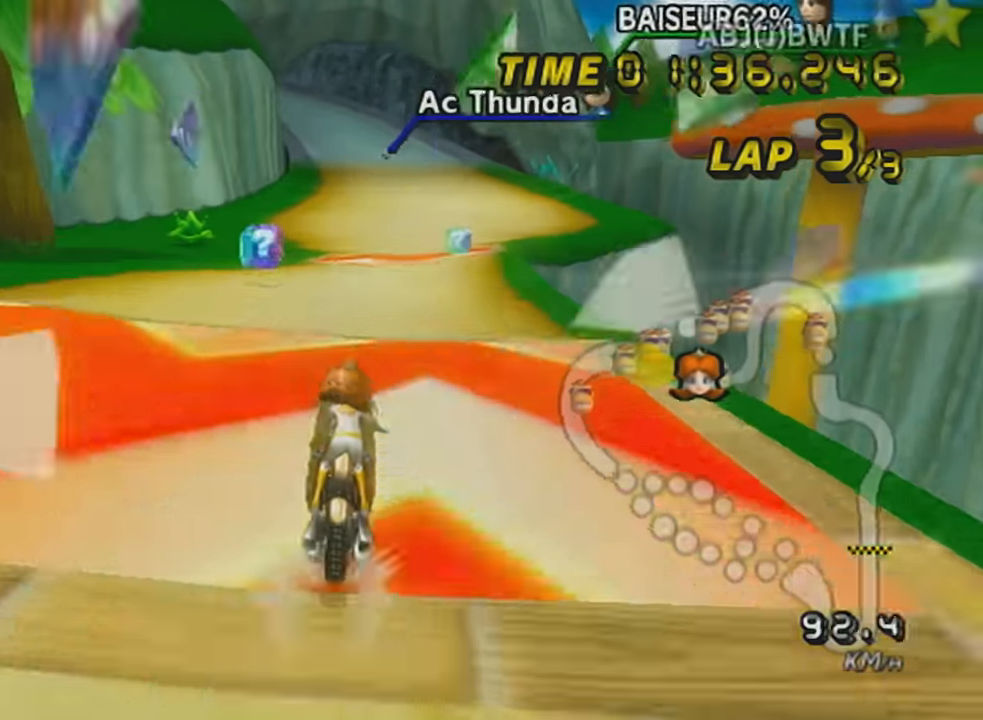
{"buttons": ["A"], "left_stick": "left", "events": [[334, "DPAD_DOWN", "down"], [450, "DPAD_DOWN", "up"]]}
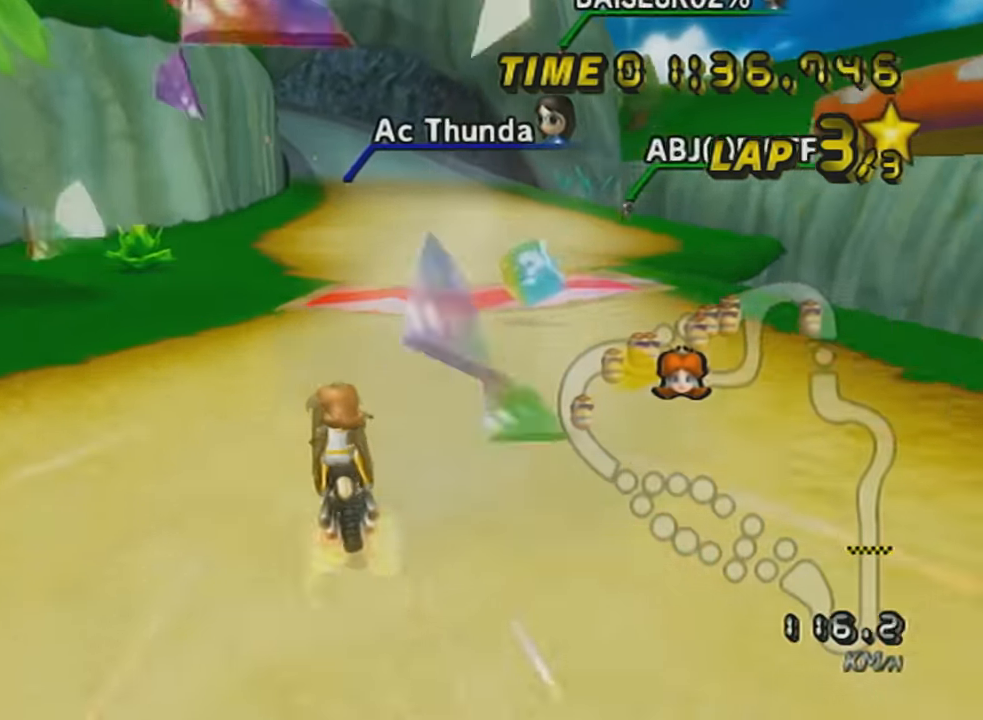
{"buttons": ["A", "DPAD_UP"], "left_stick": "center", "events": [[50, "left_stick", "center"], [300, "X", "down"], [417, "X", "up"], [450, "DPAD_UP", "down"]]}
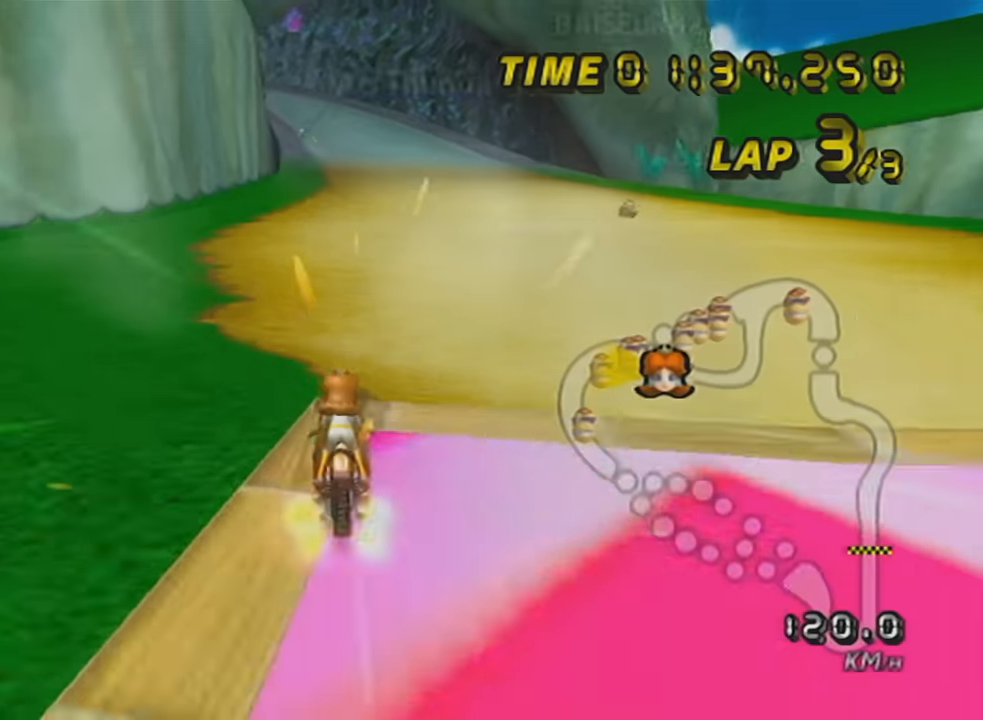
{"buttons": ["A"], "left_stick": "left", "events": [[50, "DPAD_UP", "up"], [134, "DPAD_UP", "down"], [234, "DPAD_UP", "up"], [267, "left_stick", "left"], [334, "DPAD_UP", "down"], [417, "DPAD_UP", "up"]]}
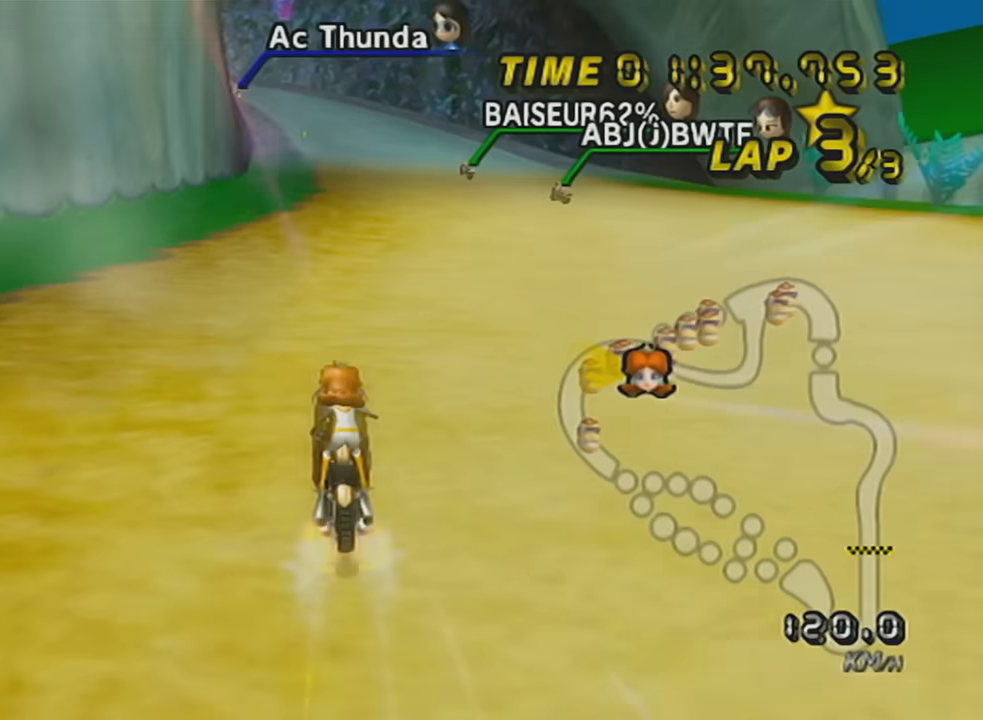
{"buttons": ["A"], "left_stick": "center", "events": [[50, "DPAD_UP", "down"], [133, "DPAD_UP", "up"], [200, "left_stick", "center"], [333, "DPAD_UP", "down"], [417, "DPAD_UP", "up"]]}
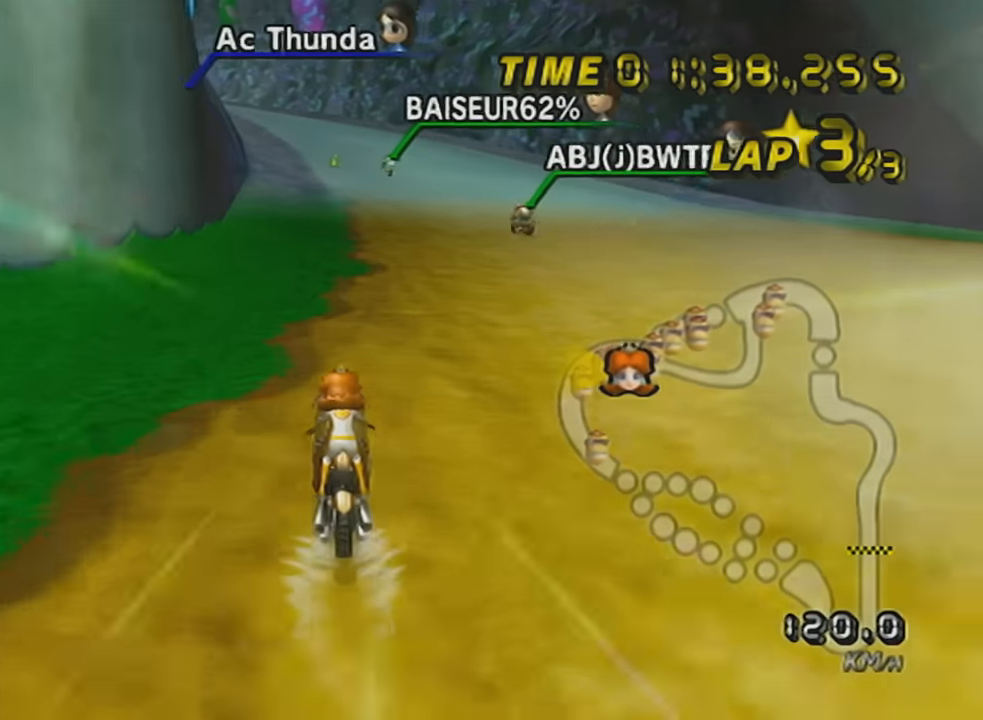
{"buttons": ["A"], "left_stick": "center", "events": [[234, "DPAD_UP", "down"], [351, "DPAD_UP", "up"]]}
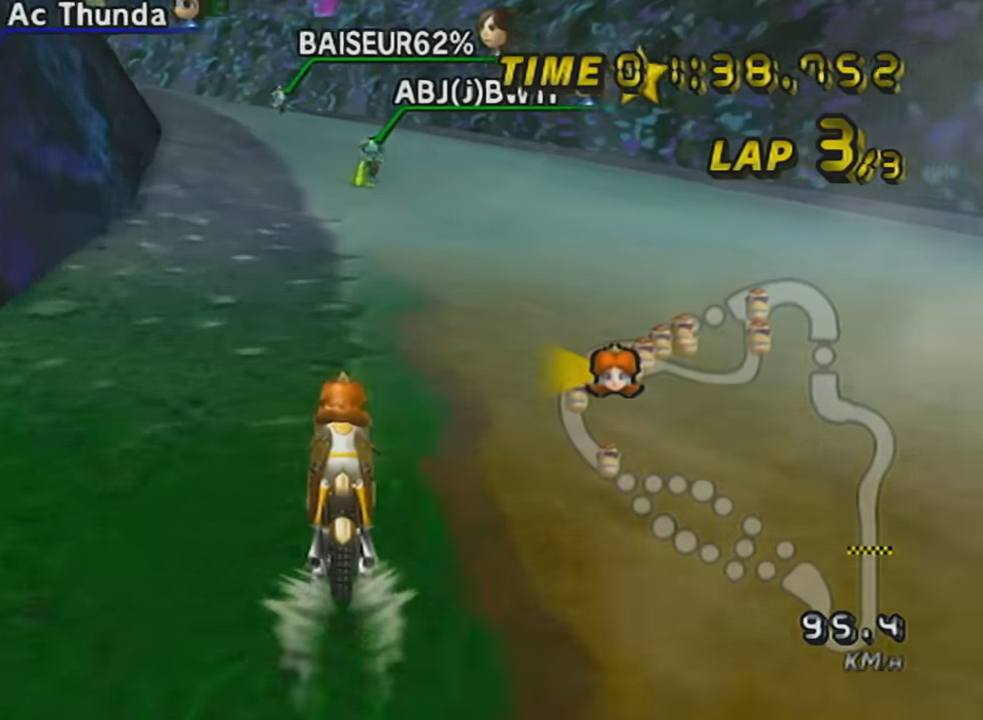
{"buttons": ["A", "R1"], "left_stick": "up-left", "events": [[50, "R1", "down"], [233, "left_stick", "up-left"]]}
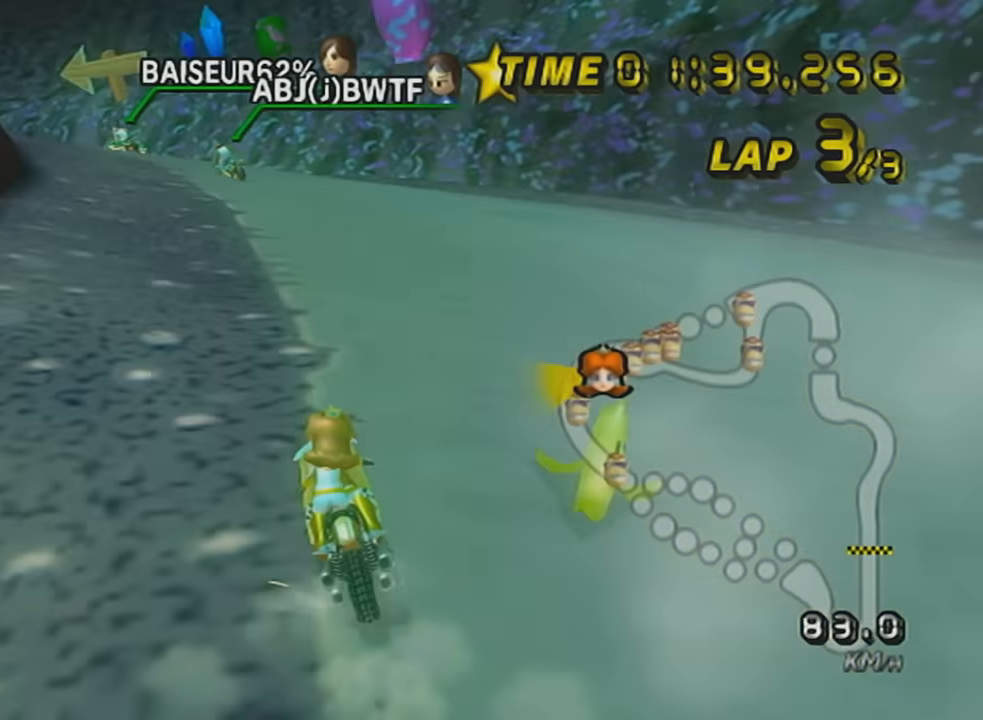
{"buttons": ["A", "R1"], "left_stick": "up-left", "events": [[67, "left_stick", "right"], [384, "left_stick", "up-left"]]}
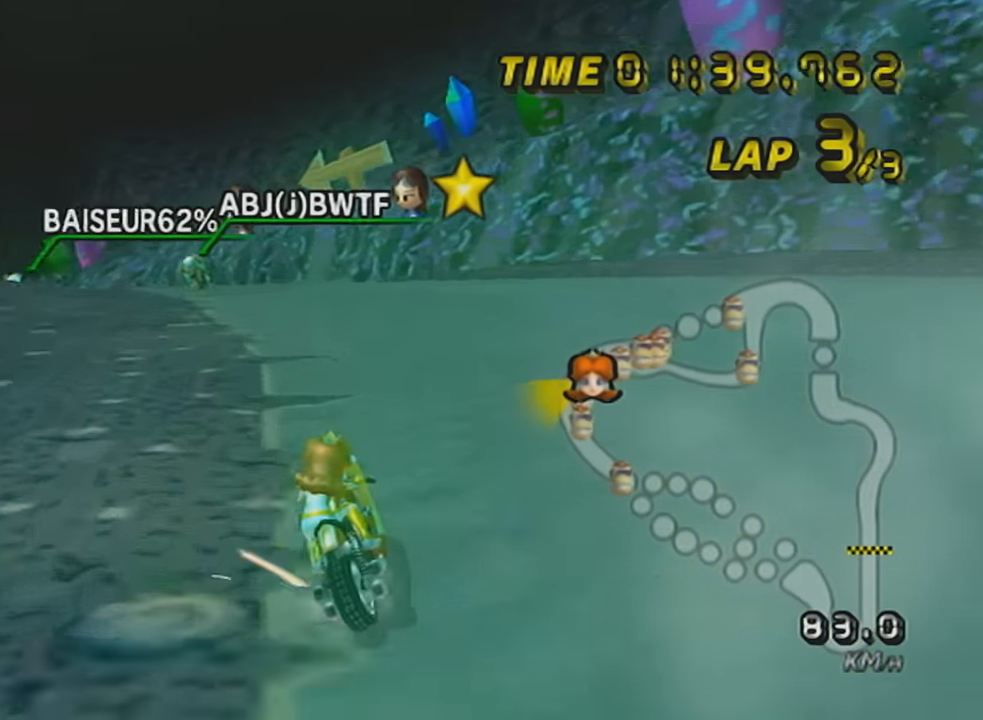
{"buttons": ["A", "R1"], "left_stick": "up-left", "events": []}
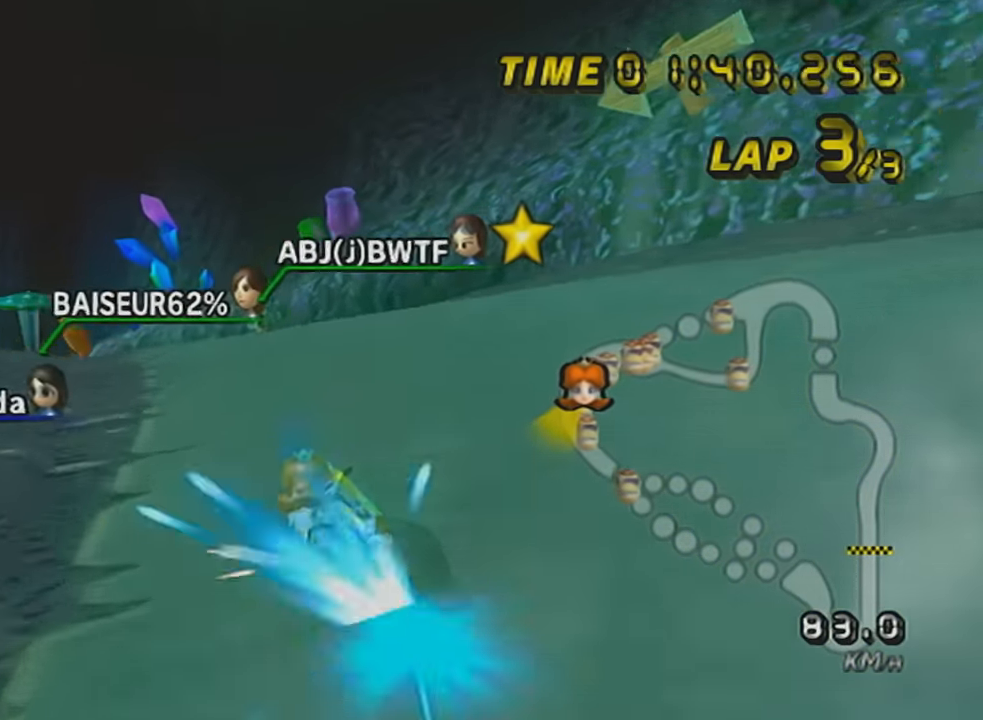
{"buttons": ["A", "R1"], "left_stick": "right", "events": [[17, "DPAD_UP", "down"], [17, "left_stick", "center"], [100, "left_stick", "left"], [134, "DPAD_UP", "up"], [234, "left_stick", "up-left"], [484, "left_stick", "right"]]}
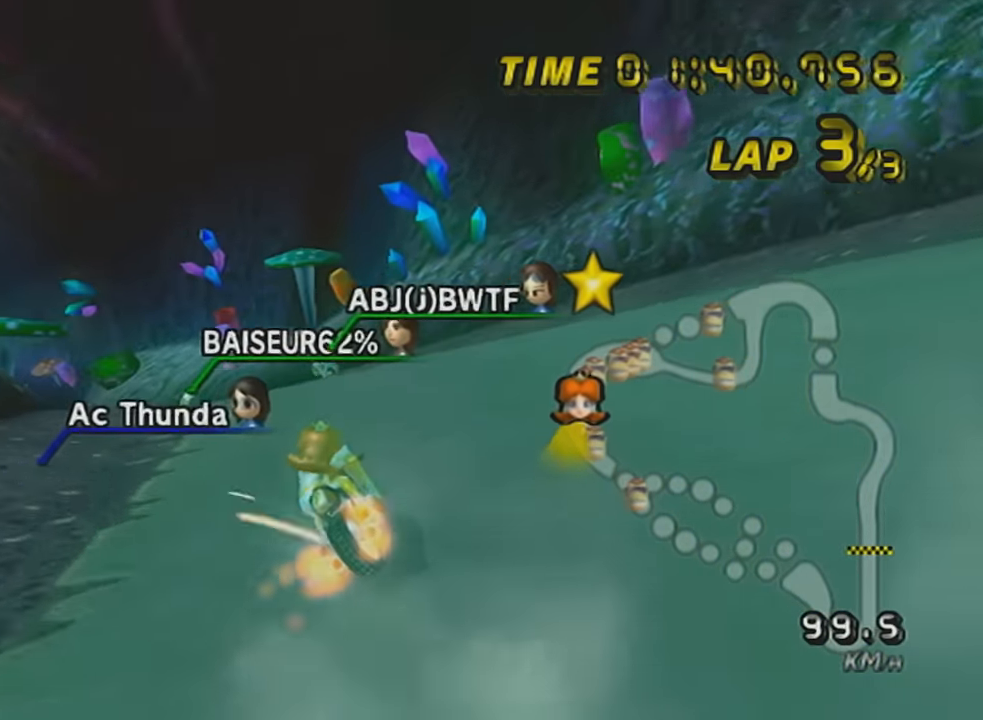
{"buttons": ["A", "R1"], "left_stick": "up-left", "events": [[200, "left_stick", "up-left"]]}
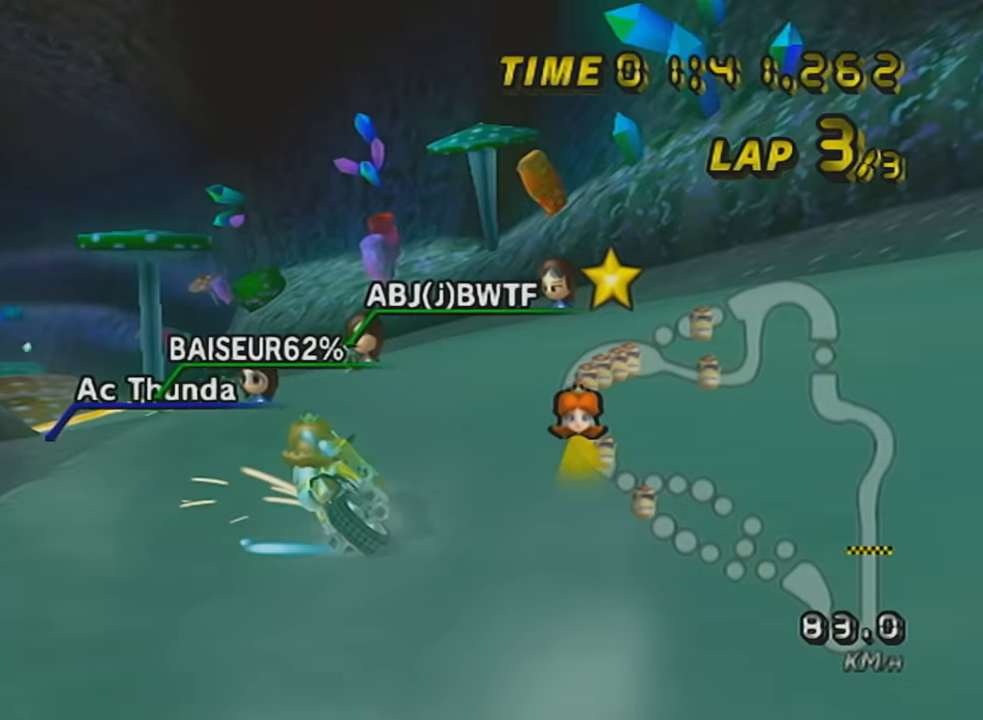
{"buttons": ["A", "R1"], "left_stick": "center", "events": [[100, "left_stick", "right"], [284, "X", "down"], [351, "X", "up"], [484, "left_stick", "center"]]}
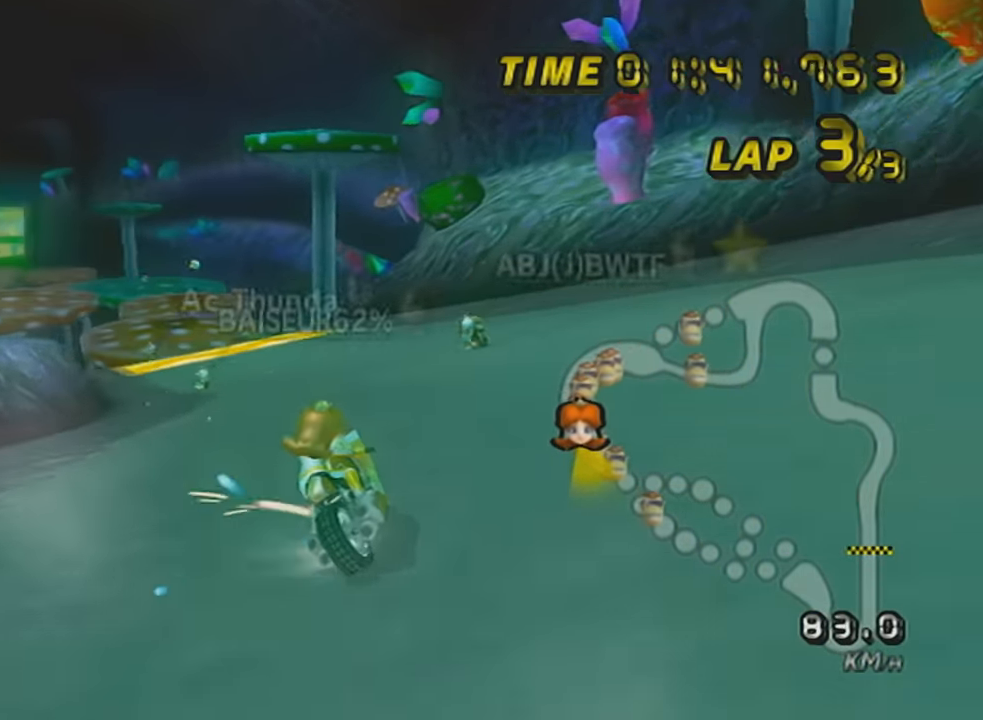
{"buttons": ["A", "X"], "left_stick": "left", "events": [[16, "left_stick", "left"], [233, "R1", "up"], [250, "DPAD_UP", "down"], [317, "DPAD_UP", "up"], [383, "X", "down"]]}
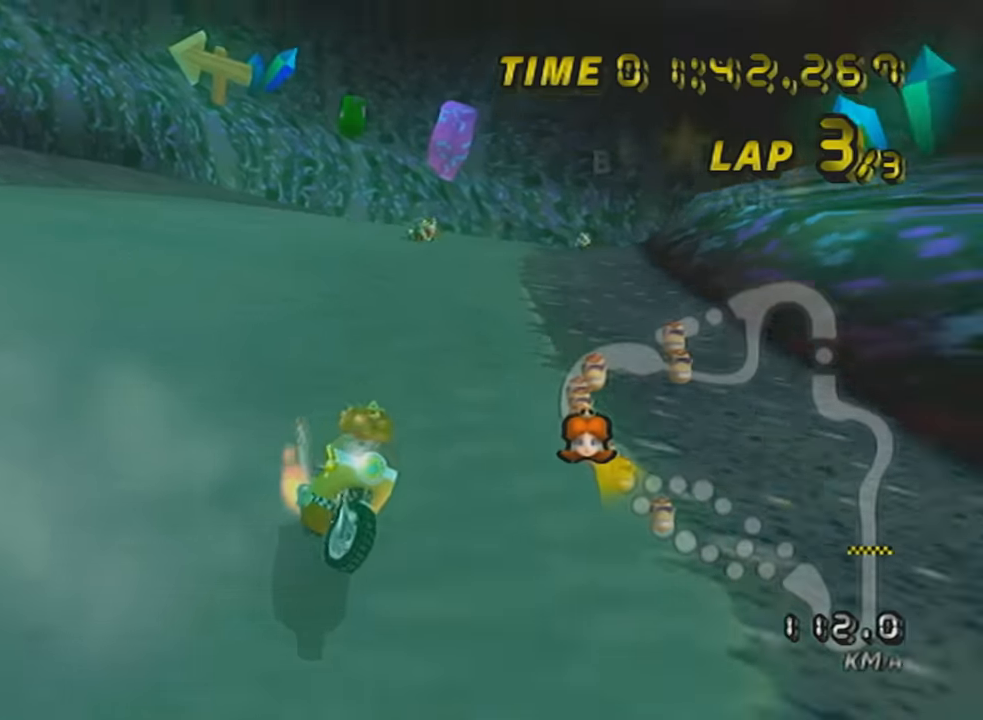
{"buttons": ["A"], "left_stick": "center", "events": [[133, "X", "up"], [133, "left_stick", "center"], [350, "left_stick", "left"], [450, "left_stick", "center"]]}
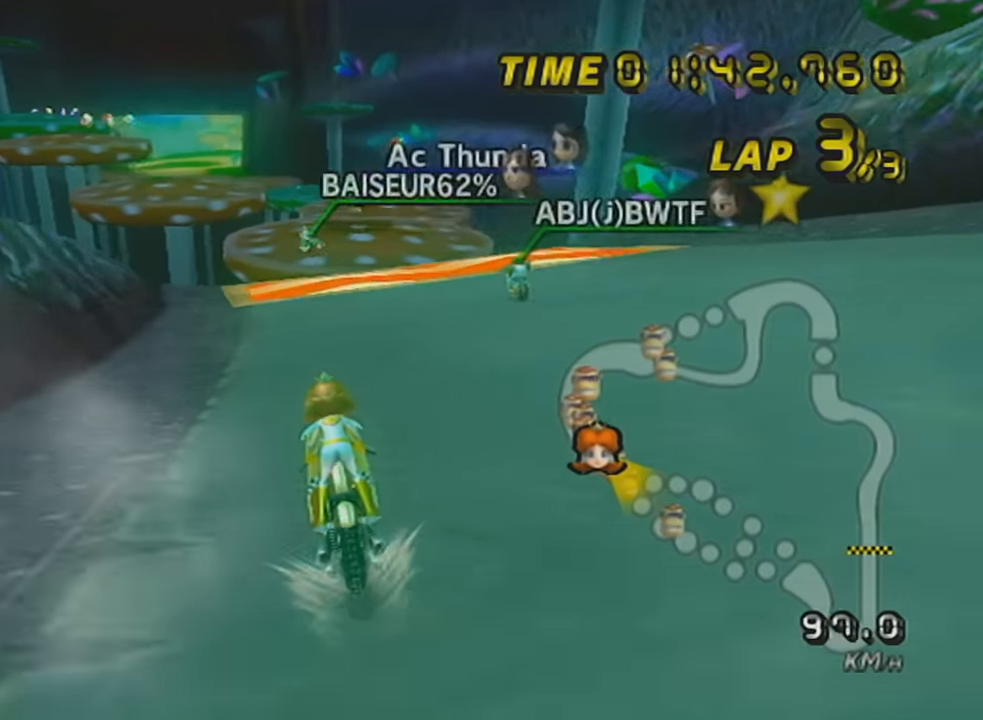
{"buttons": ["A", "X"], "left_stick": "center", "events": [[17, "X", "down"], [67, "DPAD_UP", "down"], [134, "DPAD_UP", "up"], [200, "X", "up"], [234, "DPAD_UP", "down"], [351, "DPAD_UP", "up"], [451, "X", "down"]]}
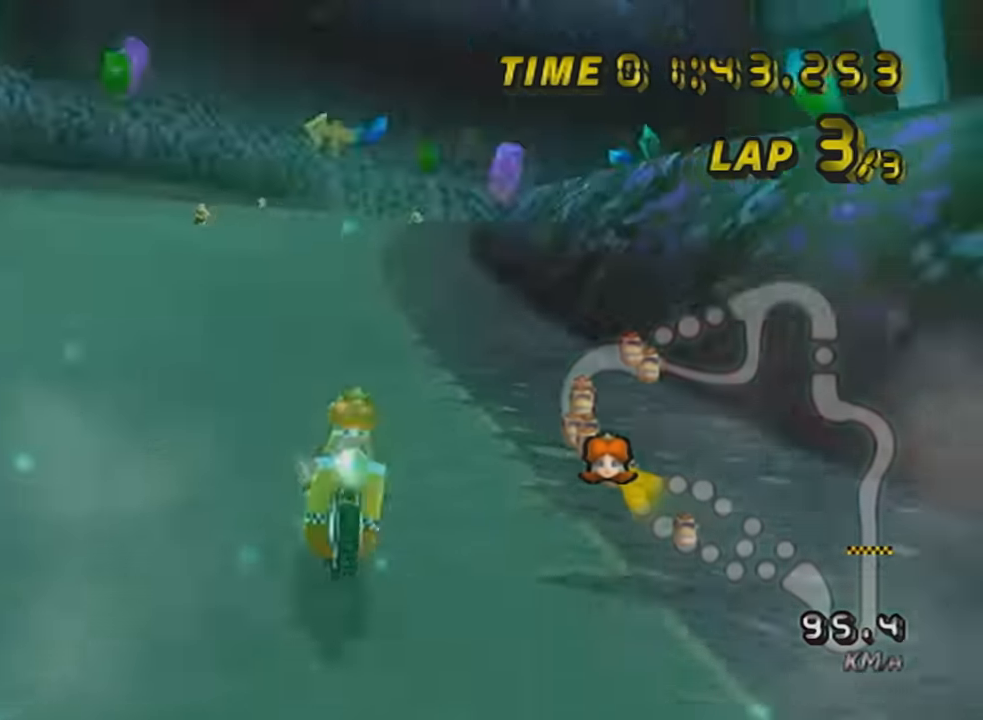
{"buttons": ["A"], "left_stick": "left", "events": [[66, "X", "up"], [250, "DPAD_UP", "down"], [317, "left_stick", "left"], [383, "DPAD_UP", "up"]]}
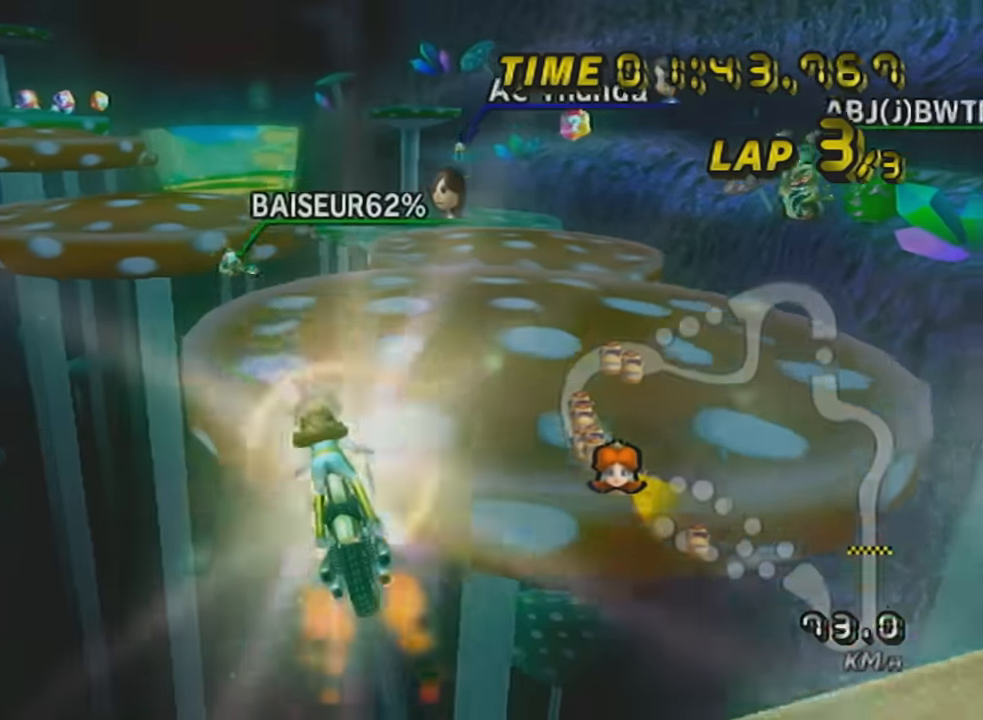
{"buttons": ["A"], "left_stick": "up", "events": [[100, "left_stick", "center"], [200, "left_stick", "up"]]}
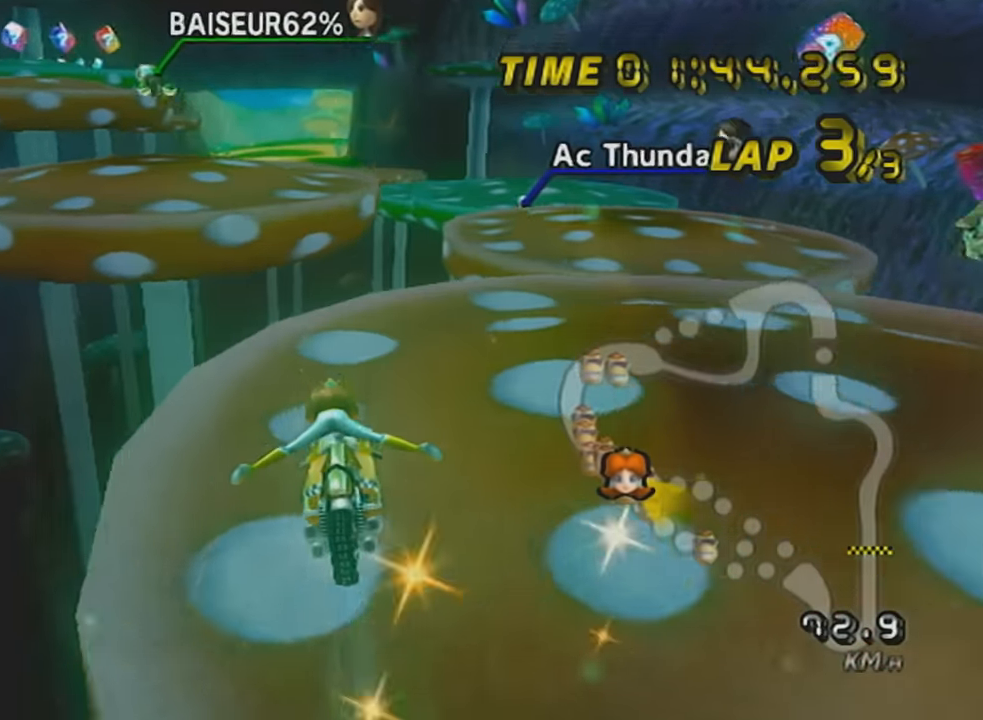
{"buttons": ["A"], "left_stick": "center", "events": [[33, "left_stick", "up-left"], [66, "R1", "down"], [450, "left_stick", "center"], [500, "R1", "up"]]}
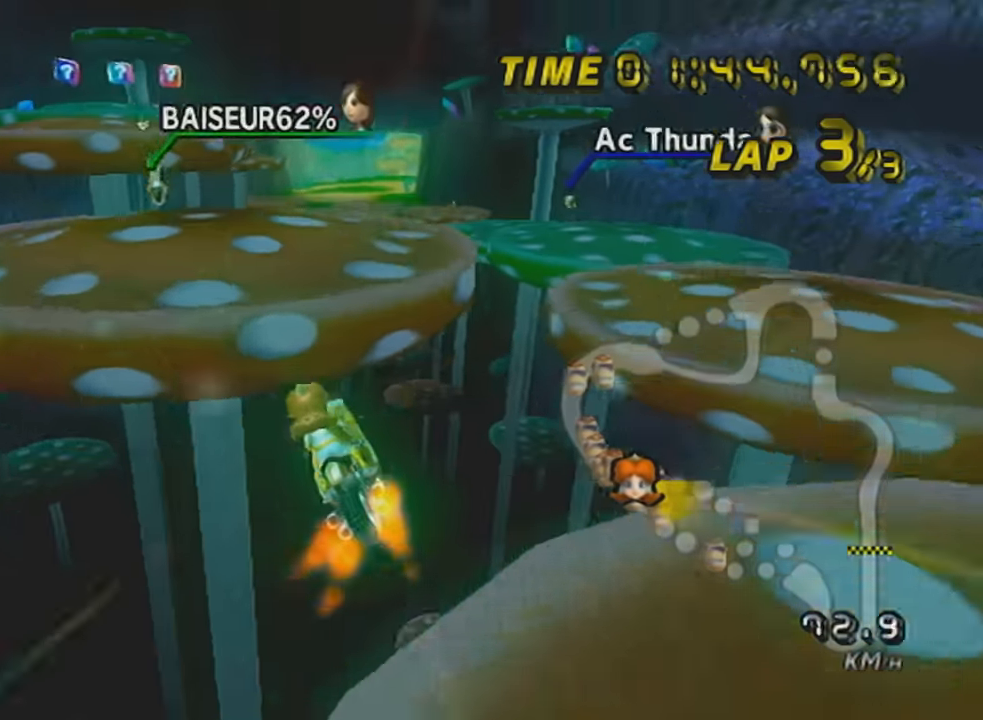
{"buttons": ["A"], "left_stick": "up-left", "events": [[100, "left_stick", "left"], [234, "left_stick", "up-left"]]}